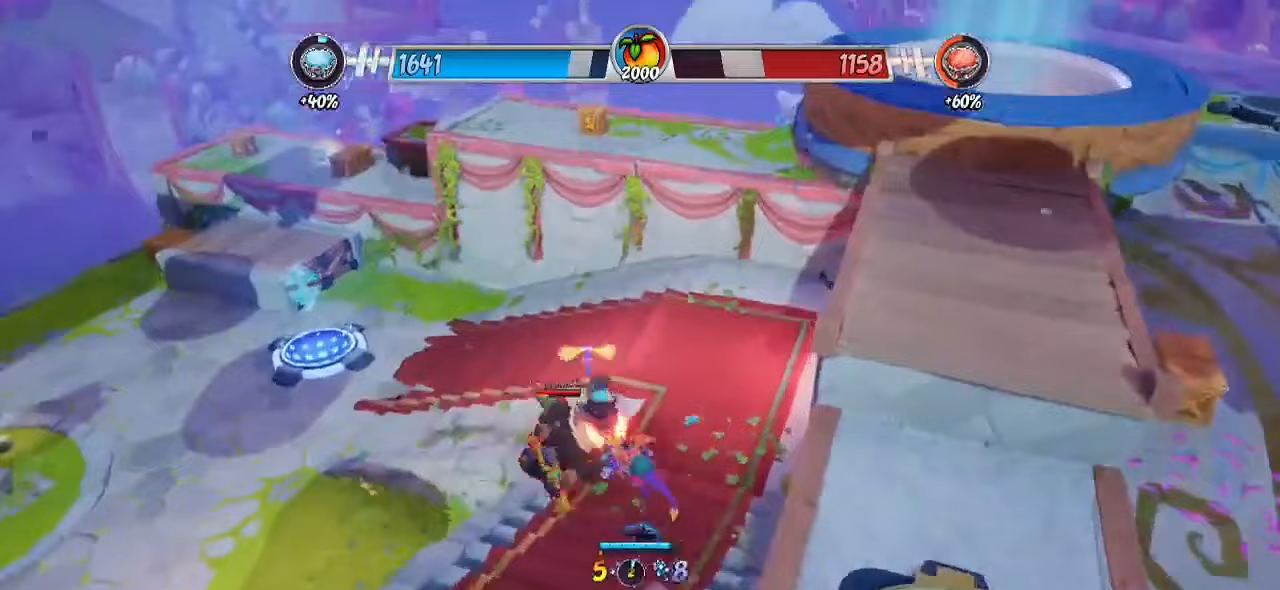
Gameplay with a controller (PlayStation layout); each line is a JSON object with the inputs held at the frame after it. "events" lists button and stick changes between this image and that frame as [ms after this image, input, new state], when the widget could be followed in between. Not read: R1 R3.
{"buttons": [], "left_stick": "up-left", "right_stick": "center", "events": [[83, "CROSS", "down"], [83, "left_stick", "up"], [383, "CROSS", "up"], [383, "R2", "up"], [383, "SQUARE", "down"], [400, "left_stick", "up-left"], [500, "SQUARE", "up"]]}
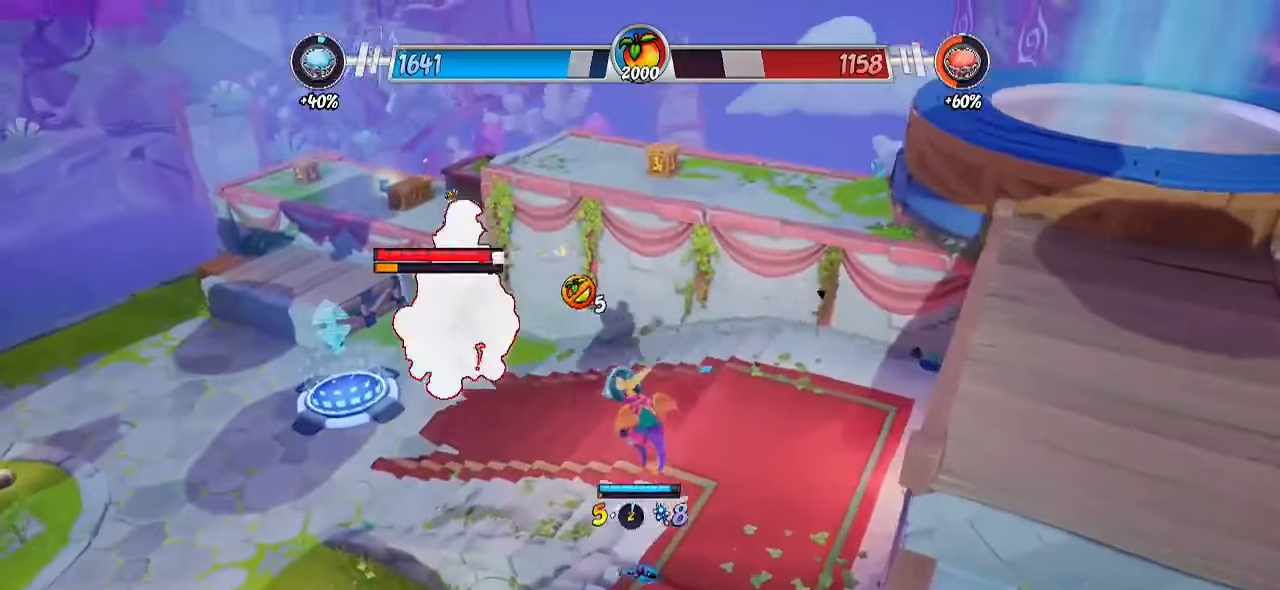
{"buttons": ["R2"], "left_stick": "up-left", "right_stick": "center", "events": [[133, "R2", "down"]]}
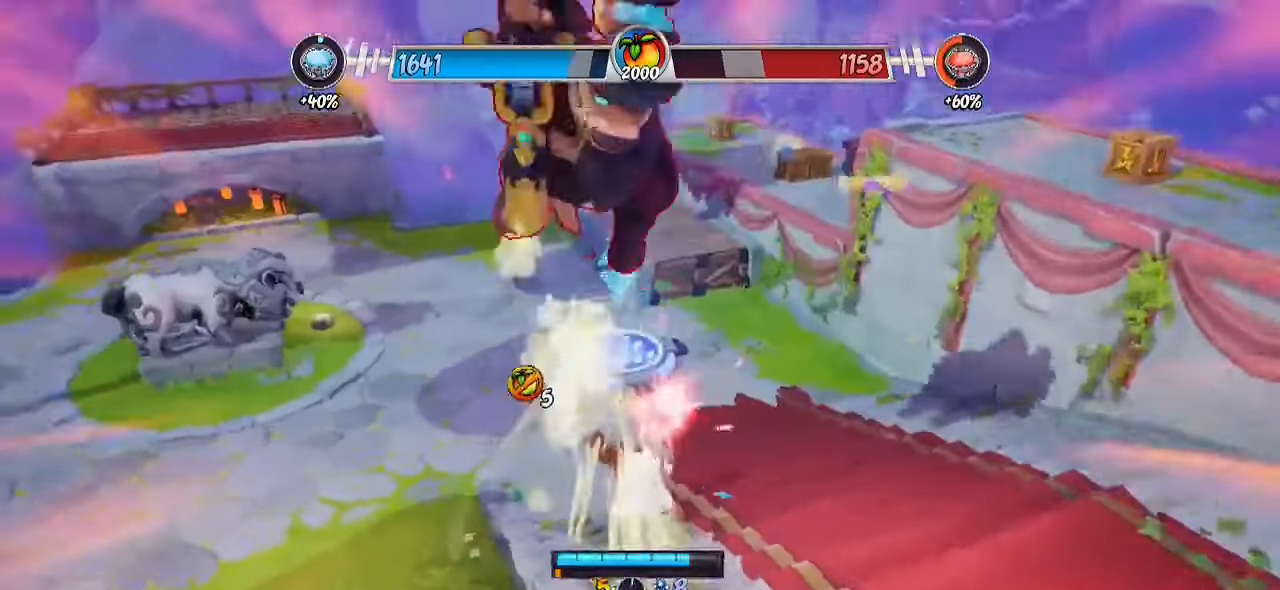
{"buttons": ["R2"], "left_stick": "up-left", "right_stick": "right", "events": [[33, "right_stick", "right"]]}
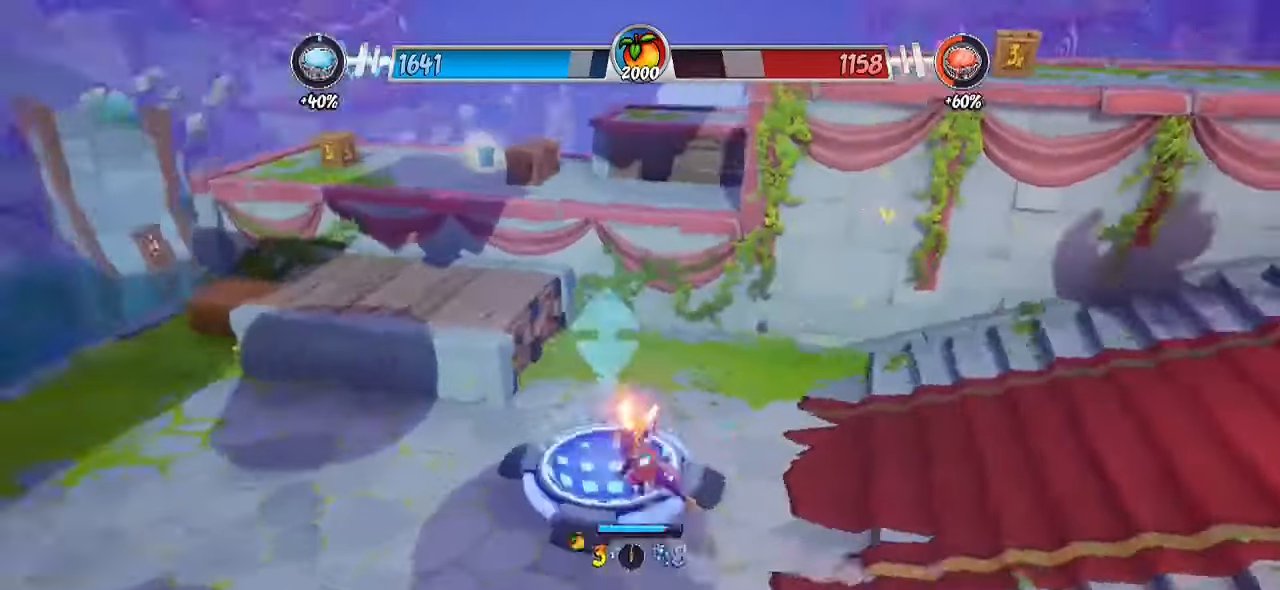
{"buttons": [], "left_stick": "up-left", "right_stick": "center", "events": [[67, "CROSS", "down"], [350, "CROSS", "up"], [433, "R2", "up"], [483, "right_stick", "center"]]}
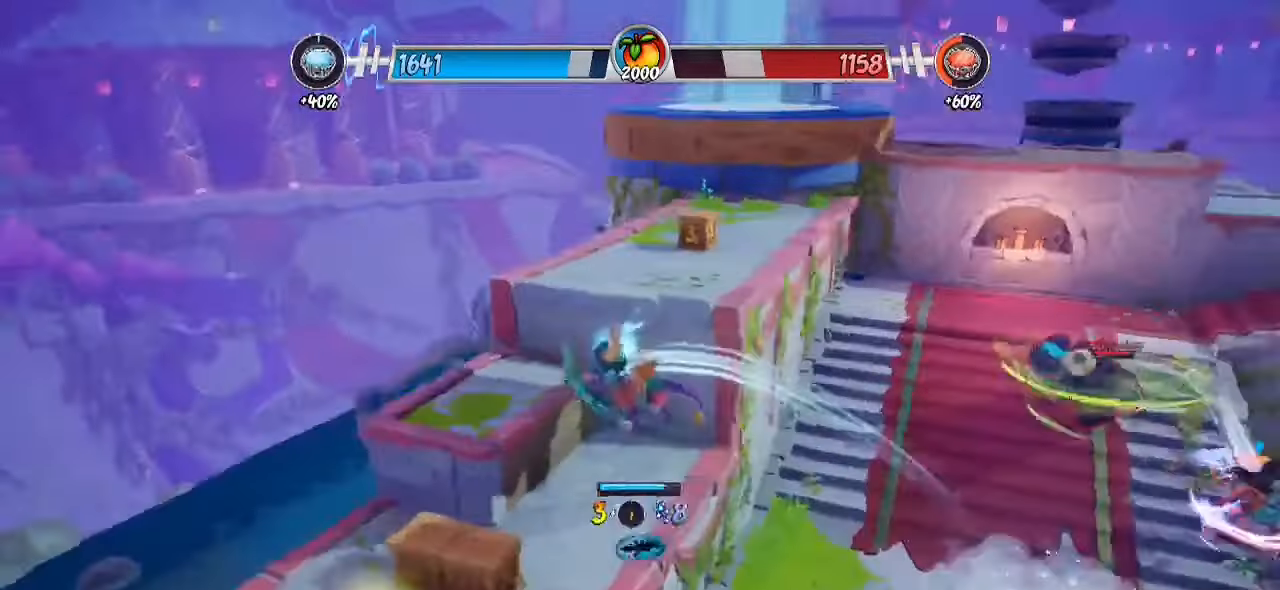
{"buttons": ["SQUARE"], "left_stick": "down", "right_stick": "center", "events": [[17, "left_stick", "left"], [167, "left_stick", "down-left"], [317, "left_stick", "down"], [483, "SQUARE", "down"]]}
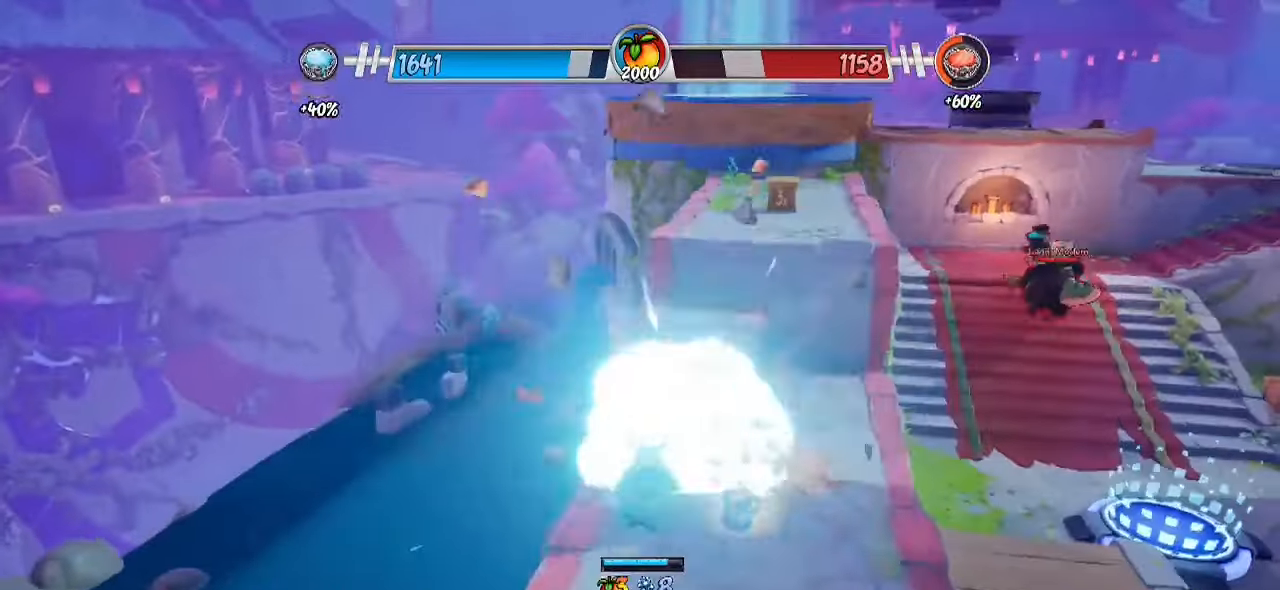
{"buttons": ["CROSS"], "left_stick": "up", "right_stick": "center", "events": [[100, "SQUARE", "up"], [100, "left_stick", "down-right"], [400, "left_stick", "up-right"], [483, "left_stick", "up"], [500, "CROSS", "down"]]}
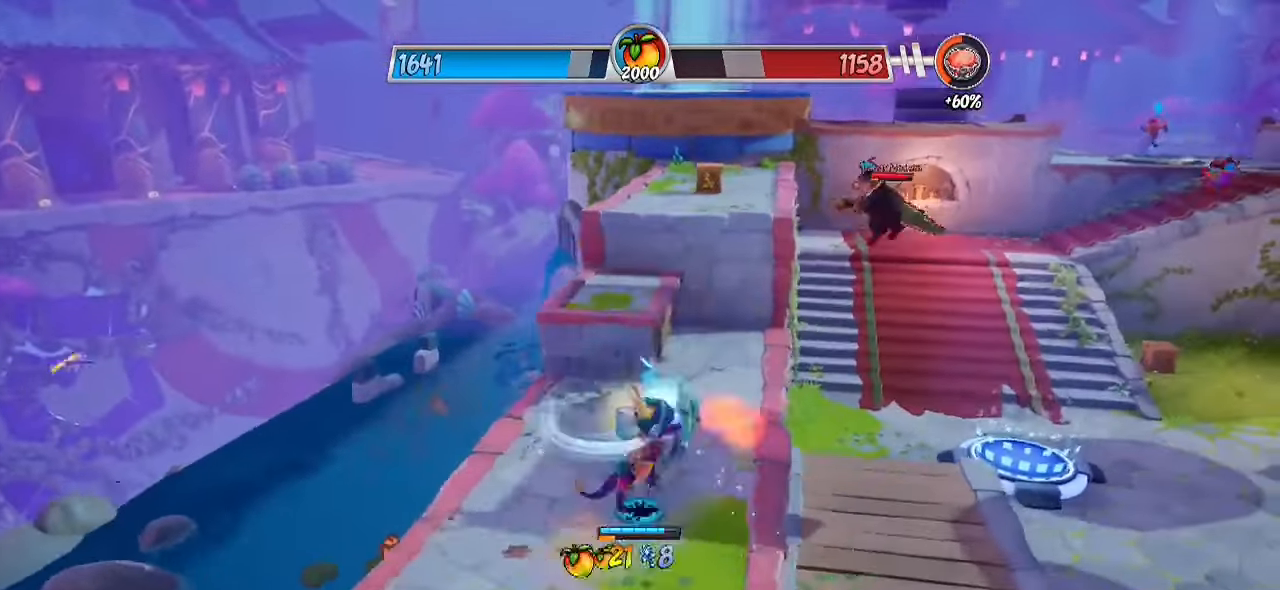
{"buttons": ["R2"], "left_stick": "up", "right_stick": "down", "events": [[133, "CROSS", "up"], [233, "R2", "down"], [433, "right_stick", "down"]]}
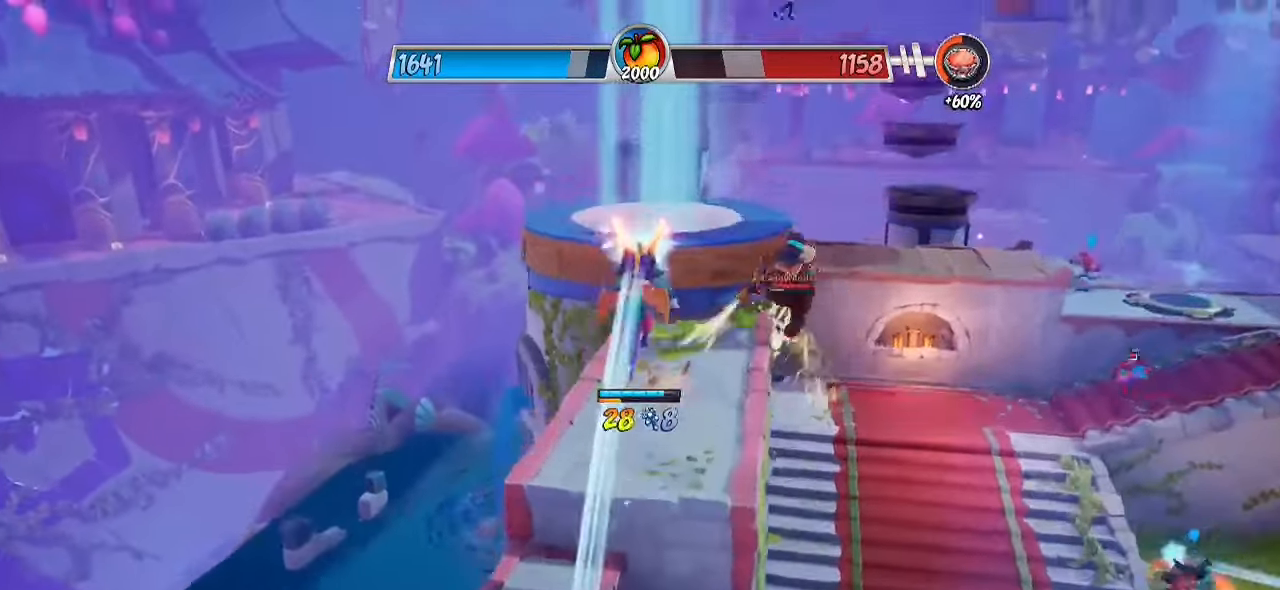
{"buttons": ["R2"], "left_stick": "up", "right_stick": "center", "events": [[333, "right_stick", "center"]]}
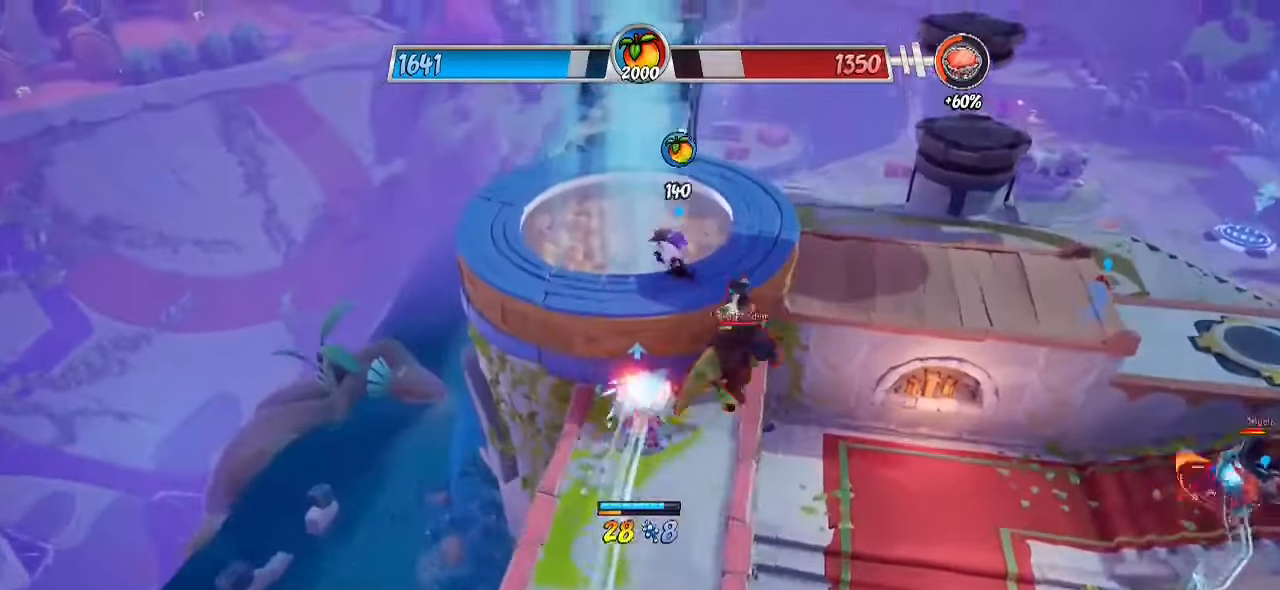
{"buttons": ["R2"], "left_stick": "up", "right_stick": "center", "events": [[167, "left_stick", "up-right"], [367, "left_stick", "up"]]}
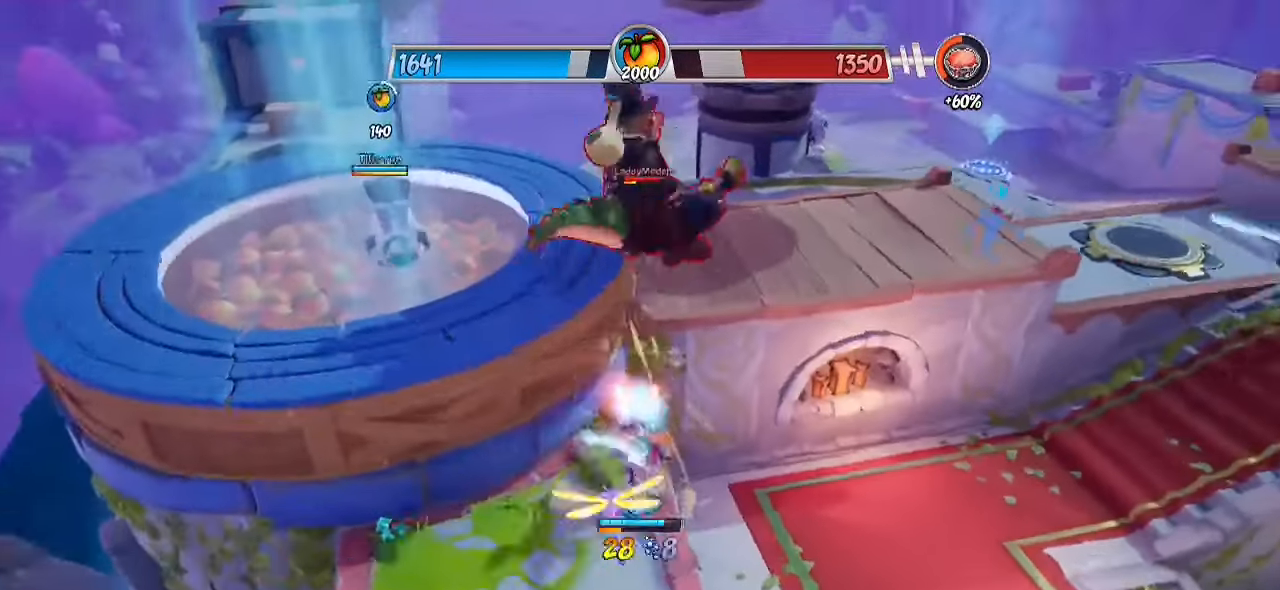
{"buttons": ["SQUARE"], "left_stick": "right", "right_stick": "center", "events": [[17, "CROSS", "down"], [100, "left_stick", "up-left"], [117, "CROSS", "up"], [150, "R2", "up"], [200, "right_stick", "down"], [283, "left_stick", "up-right"], [317, "right_stick", "center"], [367, "left_stick", "right"], [433, "SQUARE", "down"]]}
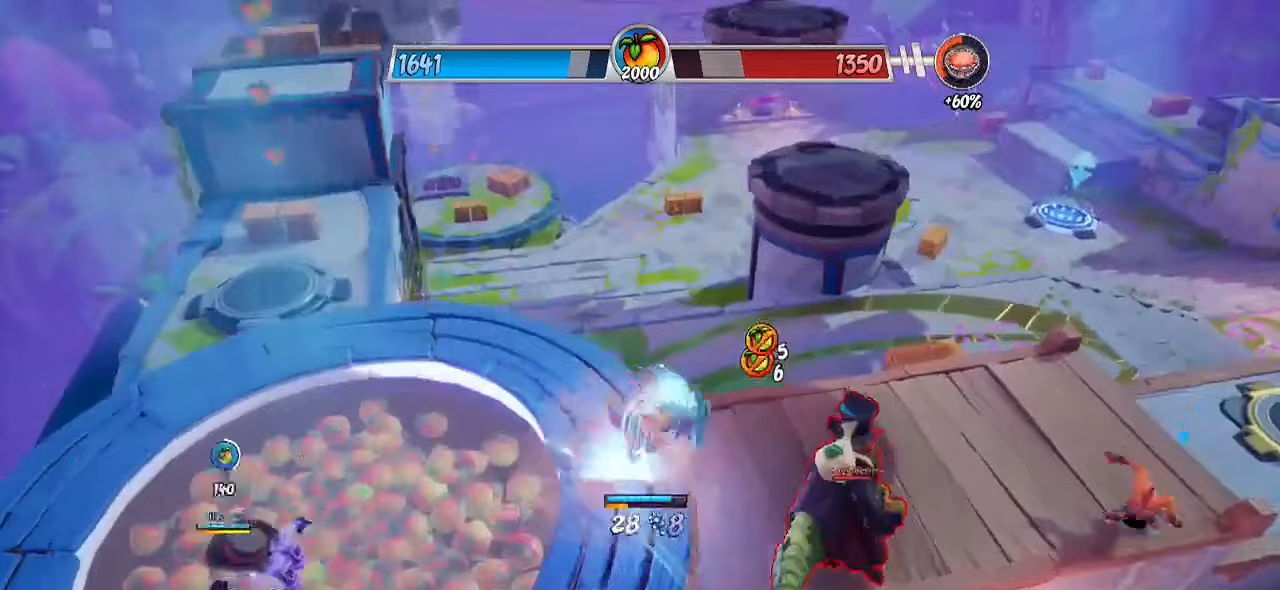
{"buttons": ["R2"], "left_stick": "up-right", "right_stick": "center", "events": [[83, "SQUARE", "up"], [267, "left_stick", "up-right"], [283, "R2", "down"]]}
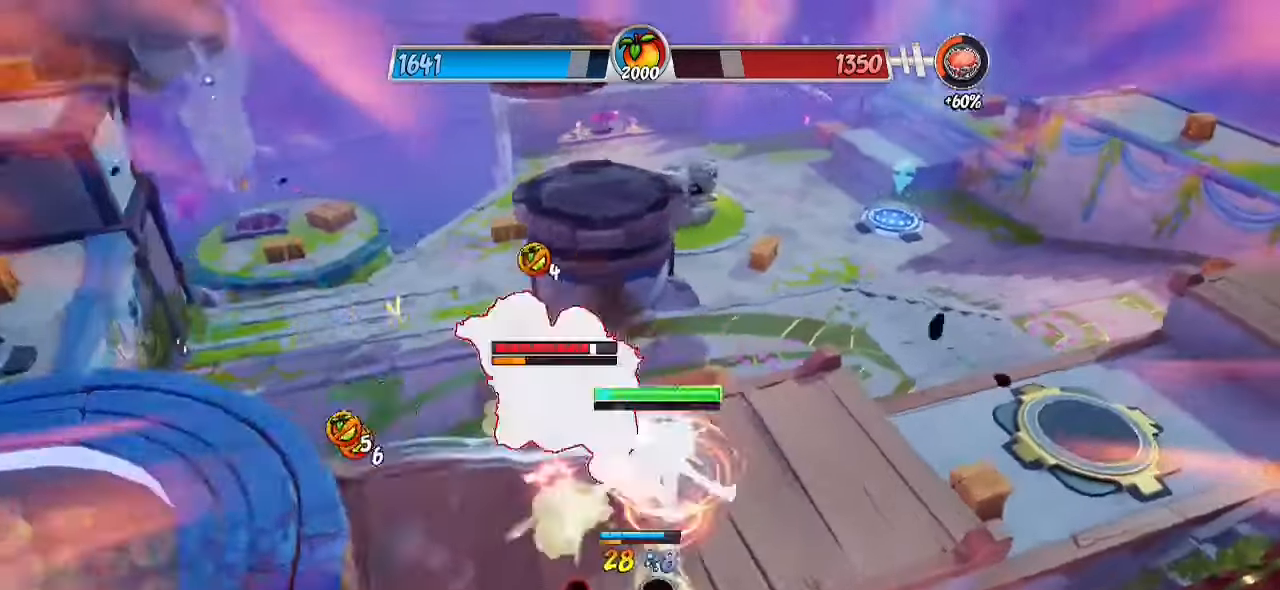
{"buttons": ["R2"], "left_stick": "left", "right_stick": "down-left", "events": [[100, "CROSS", "down"], [183, "left_stick", "down-right"], [200, "CROSS", "up"], [200, "R2", "up"], [217, "right_stick", "down-left"], [283, "left_stick", "down-left"], [483, "left_stick", "left"], [500, "R2", "down"]]}
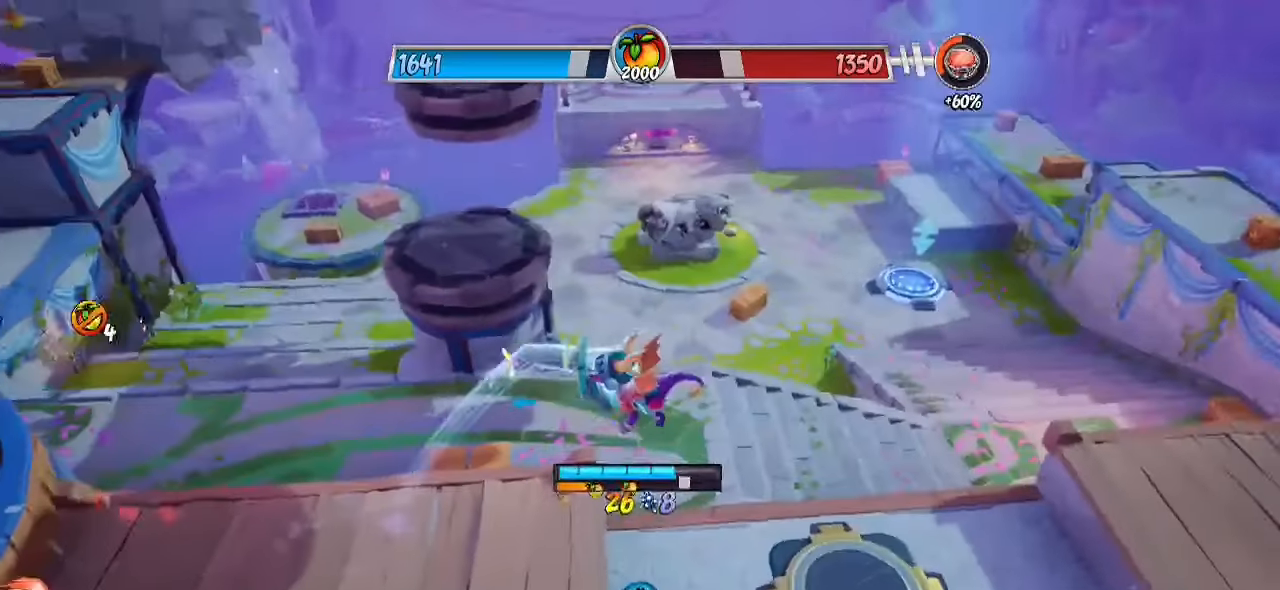
{"buttons": ["CROSS", "R2"], "left_stick": "up-left", "right_stick": "center", "events": [[33, "left_stick", "up-left"], [250, "right_stick", "center"], [450, "CROSS", "down"]]}
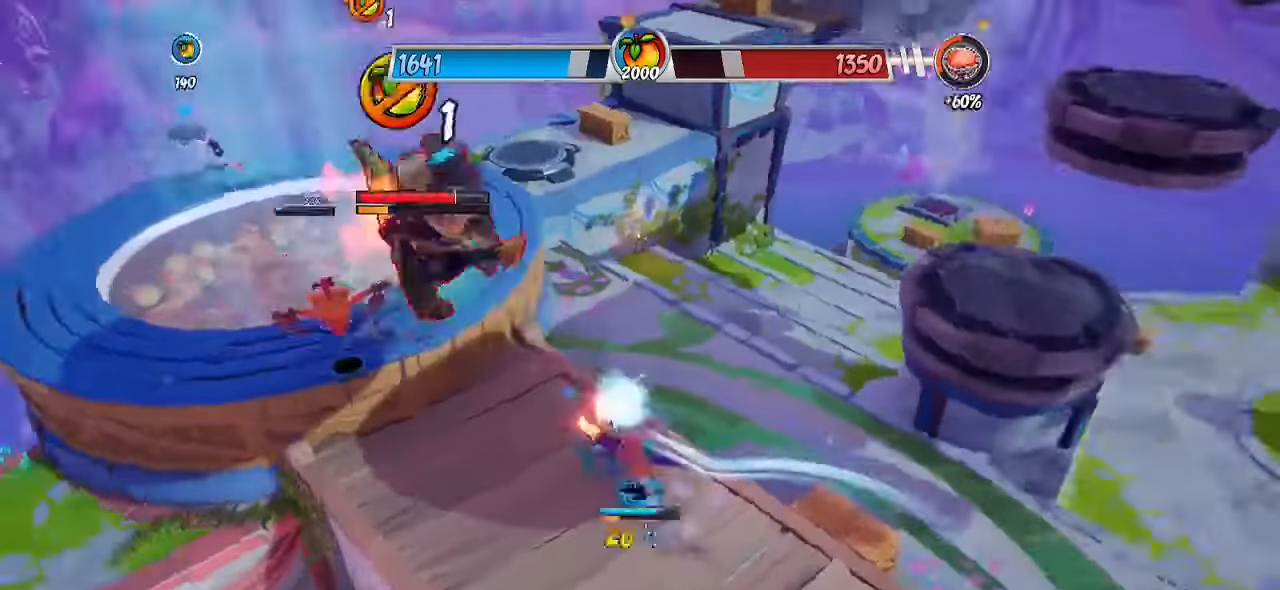
{"buttons": ["R2"], "left_stick": "up-left", "right_stick": "down-right", "events": [[50, "CROSS", "up"], [50, "R2", "up"], [200, "R2", "down"], [417, "right_stick", "down-right"]]}
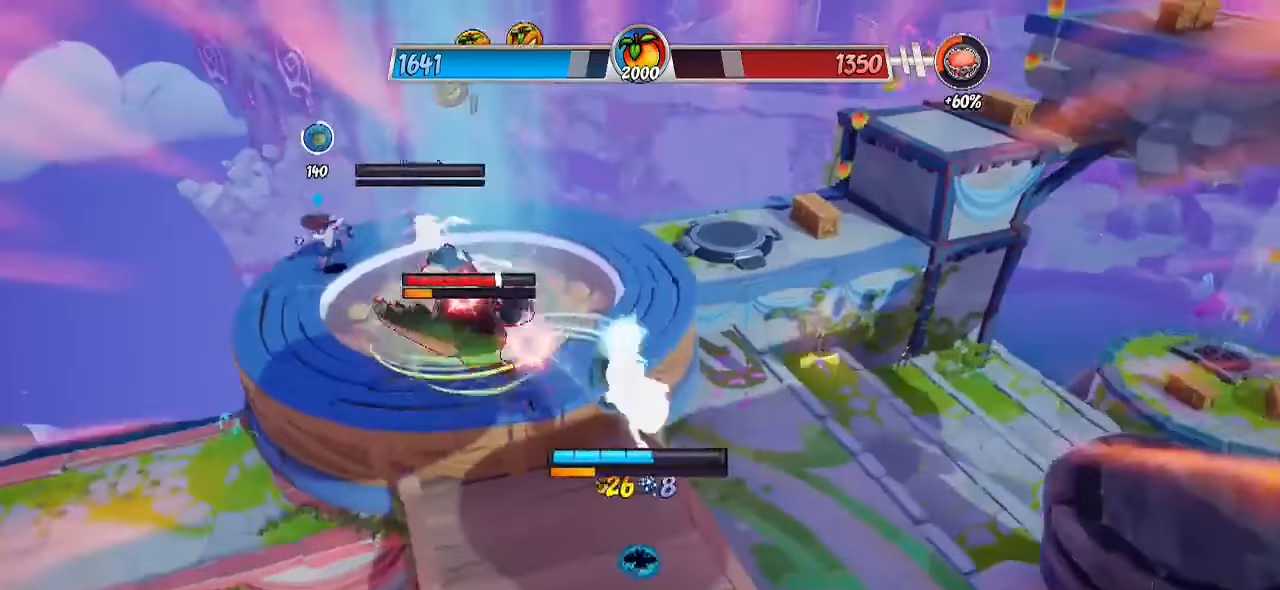
{"buttons": ["R2"], "left_stick": "up-left", "right_stick": "center", "events": [[233, "CROSS", "down"], [233, "R2", "up"], [250, "right_stick", "center"], [283, "CROSS", "up"], [367, "CROSS", "down"], [400, "R2", "down"], [467, "CROSS", "up"]]}
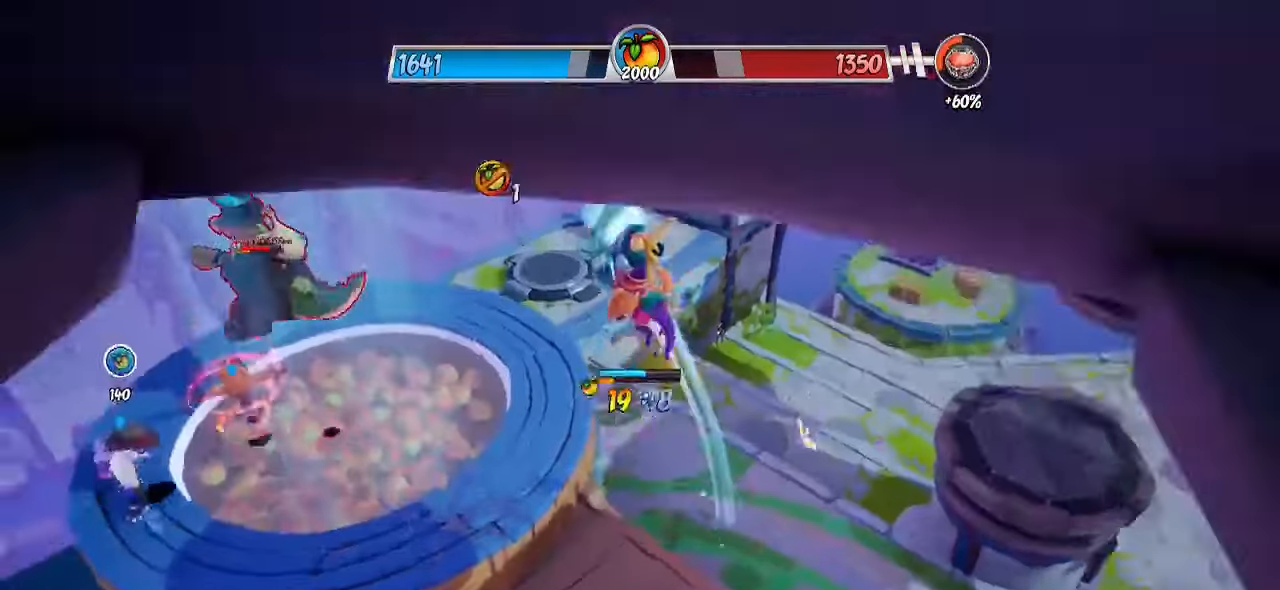
{"buttons": [], "left_stick": "down", "right_stick": "down-right", "events": [[183, "right_stick", "down"], [350, "R2", "up"], [367, "right_stick", "down-right"], [400, "left_stick", "down-left"], [450, "left_stick", "down"]]}
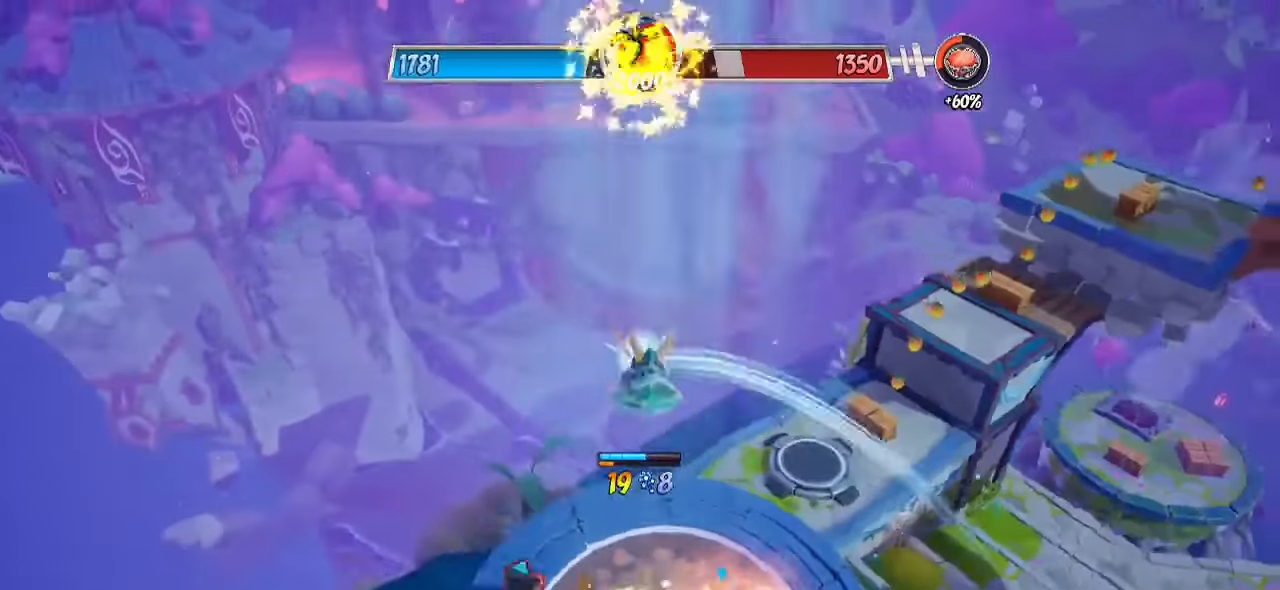
{"buttons": [], "left_stick": "up-right", "right_stick": "center", "events": [[133, "left_stick", "center"], [133, "right_stick", "center"], [500, "left_stick", "up-right"]]}
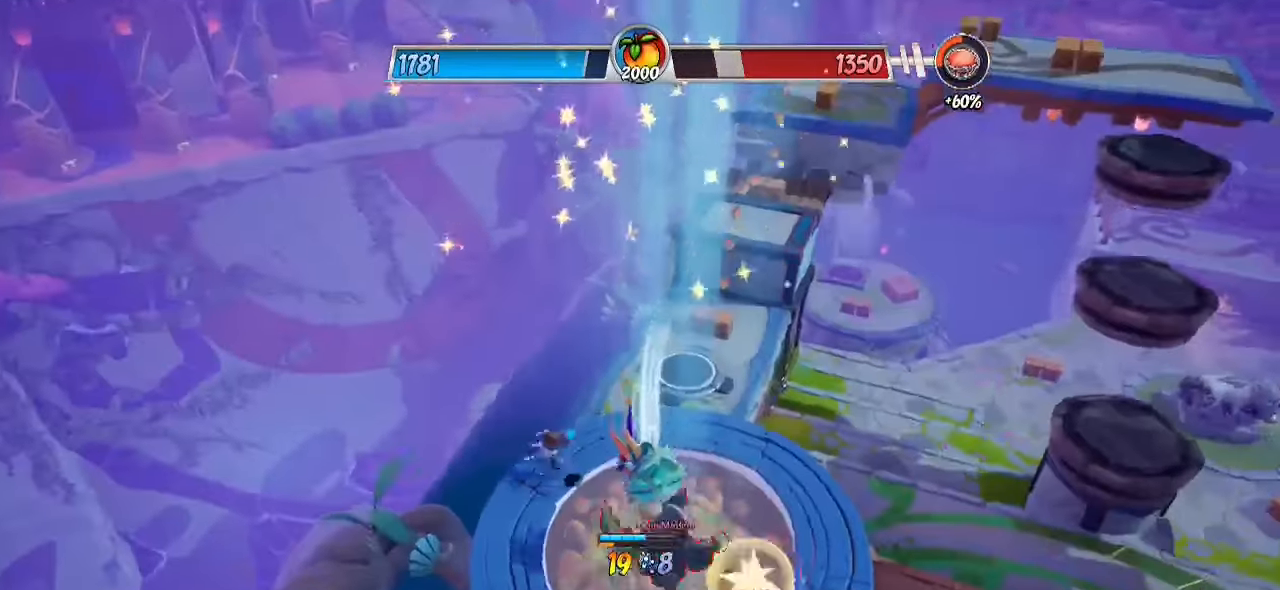
{"buttons": ["R2"], "left_stick": "up-left", "right_stick": "center", "events": [[67, "left_stick", "up"], [200, "R2", "down"], [383, "left_stick", "up-left"]]}
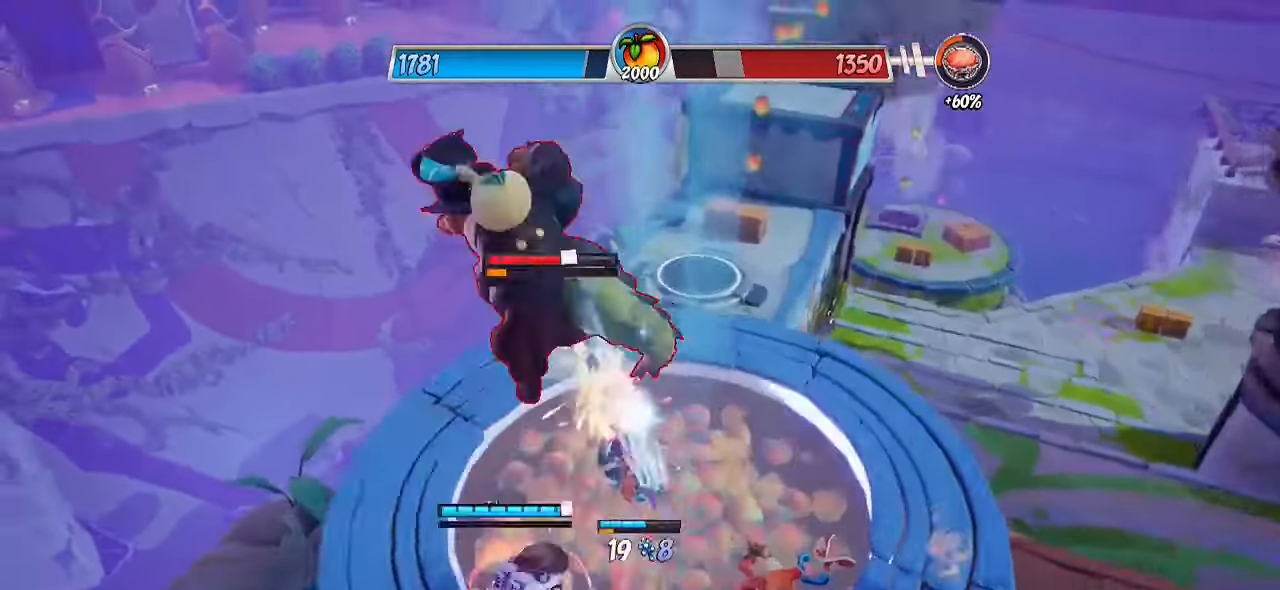
{"buttons": ["R2"], "left_stick": "down", "right_stick": "center", "events": [[83, "CROSS", "down"], [217, "left_stick", "down-left"], [250, "CROSS", "up"], [250, "R2", "up"], [317, "left_stick", "down"], [350, "L3", "down"], [400, "L3", "up"], [500, "R2", "down"]]}
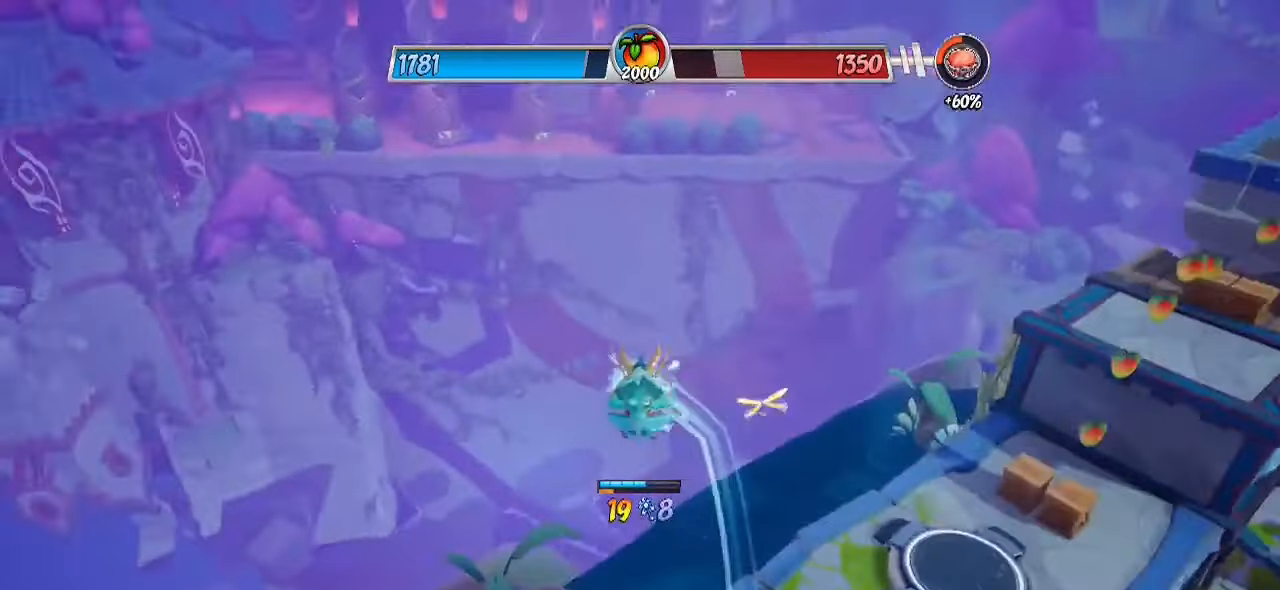
{"buttons": ["R2"], "left_stick": "up-left", "right_stick": "center", "events": [[100, "right_stick", "down-left"], [183, "left_stick", "down-left"], [317, "left_stick", "up-left"], [317, "right_stick", "center"]]}
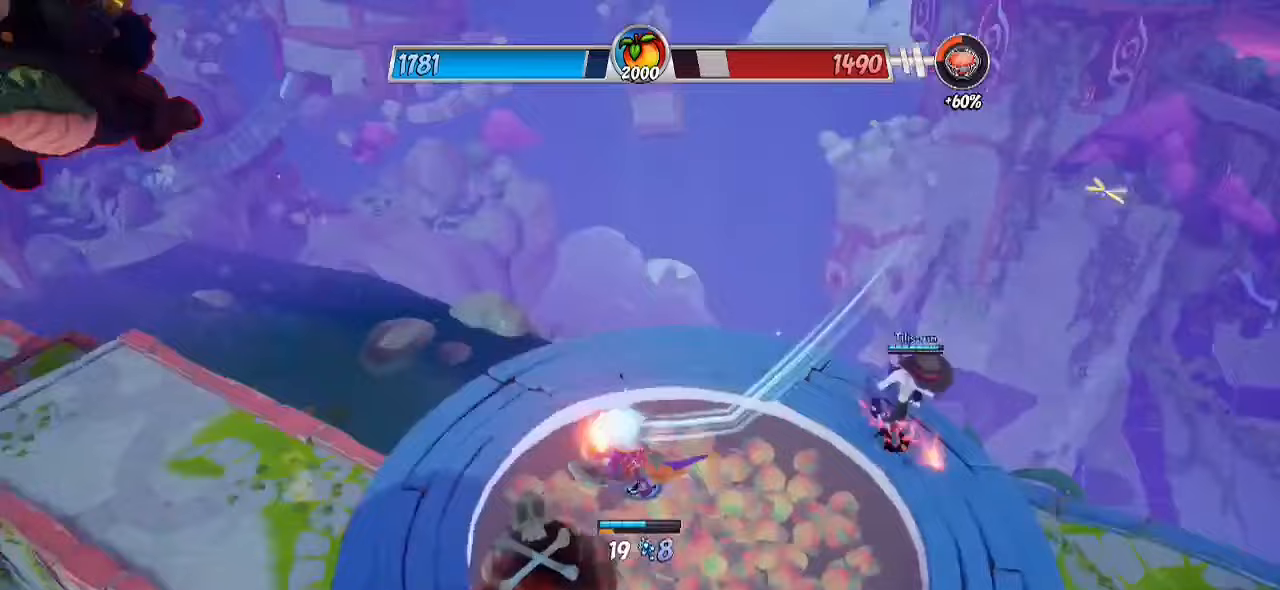
{"buttons": [], "left_stick": "down-right", "right_stick": "center", "events": [[100, "CROSS", "down"], [117, "left_stick", "down-left"], [183, "CROSS", "up"], [217, "L1", "down"], [217, "R2", "up"], [317, "L1", "up"], [333, "SQUARE", "down"], [417, "left_stick", "down-right"], [450, "SQUARE", "up"]]}
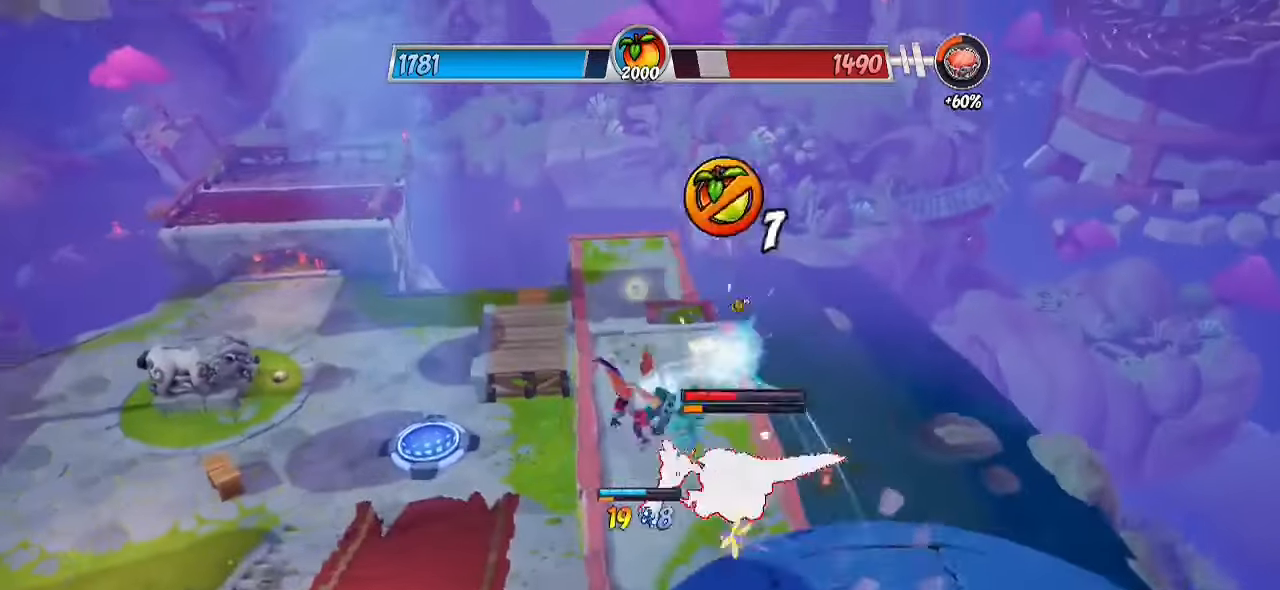
{"buttons": ["R2"], "left_stick": "up-left", "right_stick": "center", "events": [[283, "left_stick", "up-right"], [400, "left_stick", "up"], [417, "R2", "down"], [500, "left_stick", "up-left"]]}
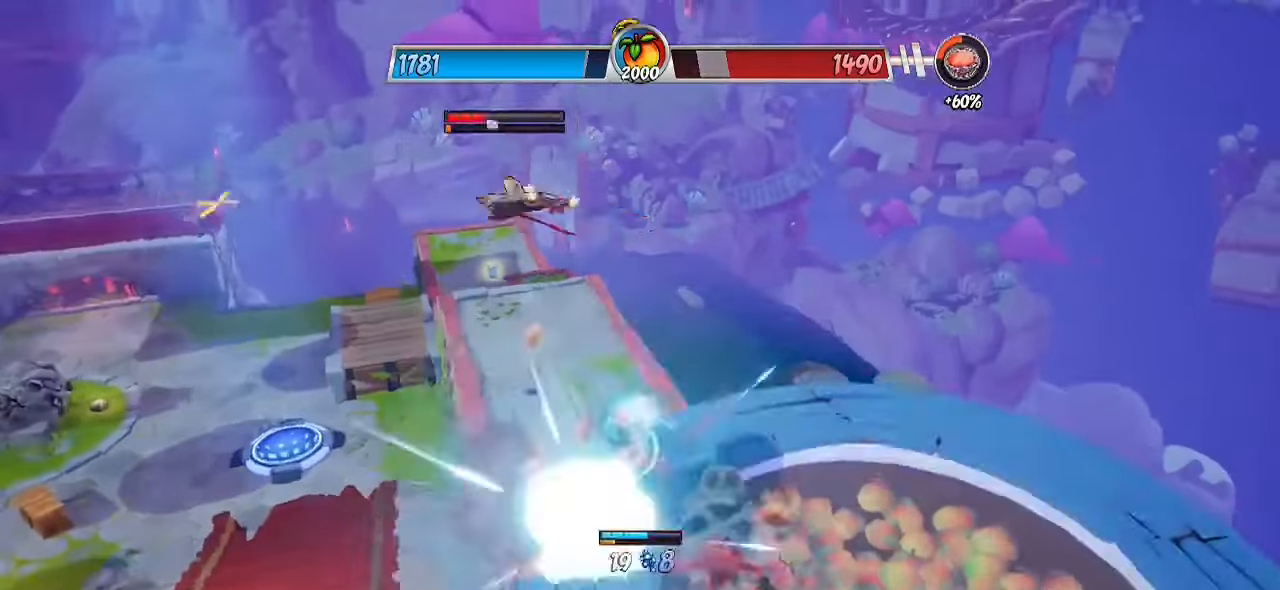
{"buttons": [], "left_stick": "down-right", "right_stick": "down", "events": [[33, "right_stick", "up-right"], [100, "CROSS", "down"], [133, "right_stick", "center"], [250, "CROSS", "up"], [267, "R2", "up"], [300, "left_stick", "center"], [300, "right_stick", "down"], [400, "left_stick", "down-right"]]}
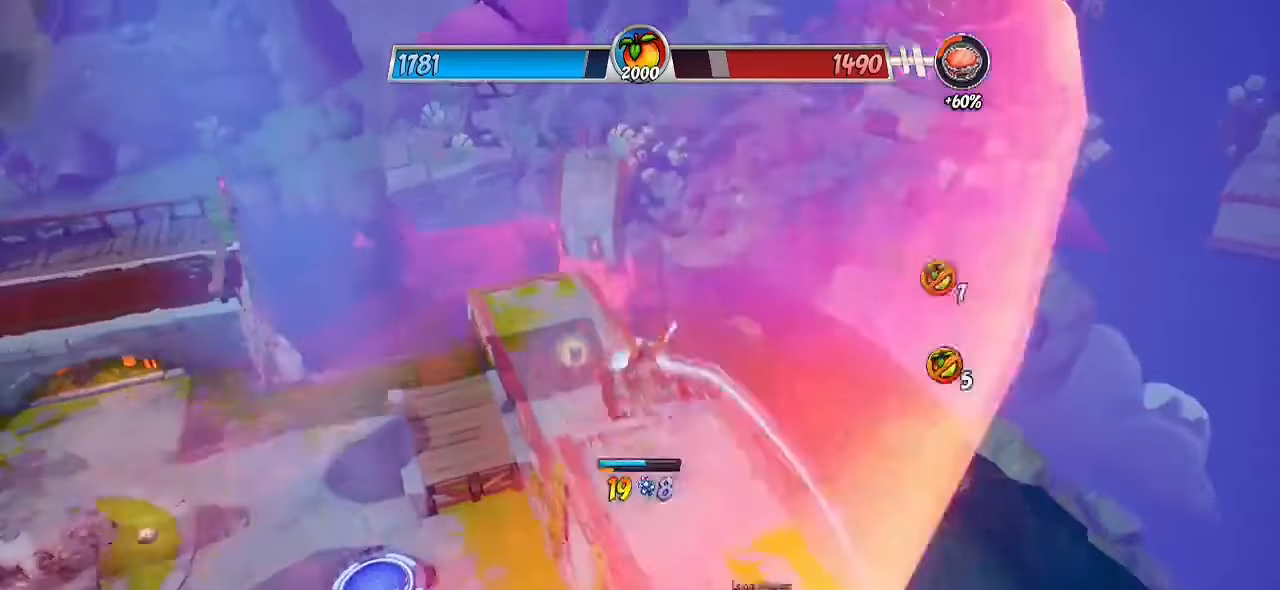
{"buttons": [], "left_stick": "up-right", "right_stick": "center", "events": [[50, "right_stick", "down-right"], [283, "left_stick", "right"], [283, "right_stick", "center"], [450, "left_stick", "up-right"]]}
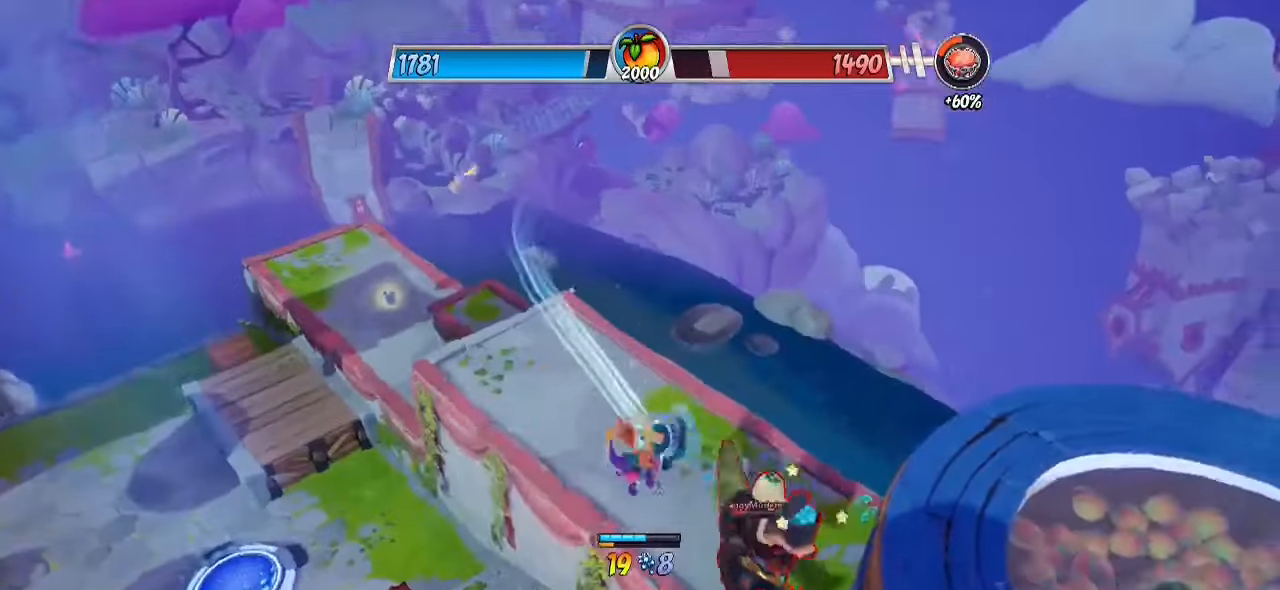
{"buttons": [], "left_stick": "down", "right_stick": "center", "events": [[167, "R2", "down"], [267, "CROSS", "down"], [267, "left_stick", "down-right"], [367, "left_stick", "down"], [450, "CROSS", "up"], [450, "R2", "up"]]}
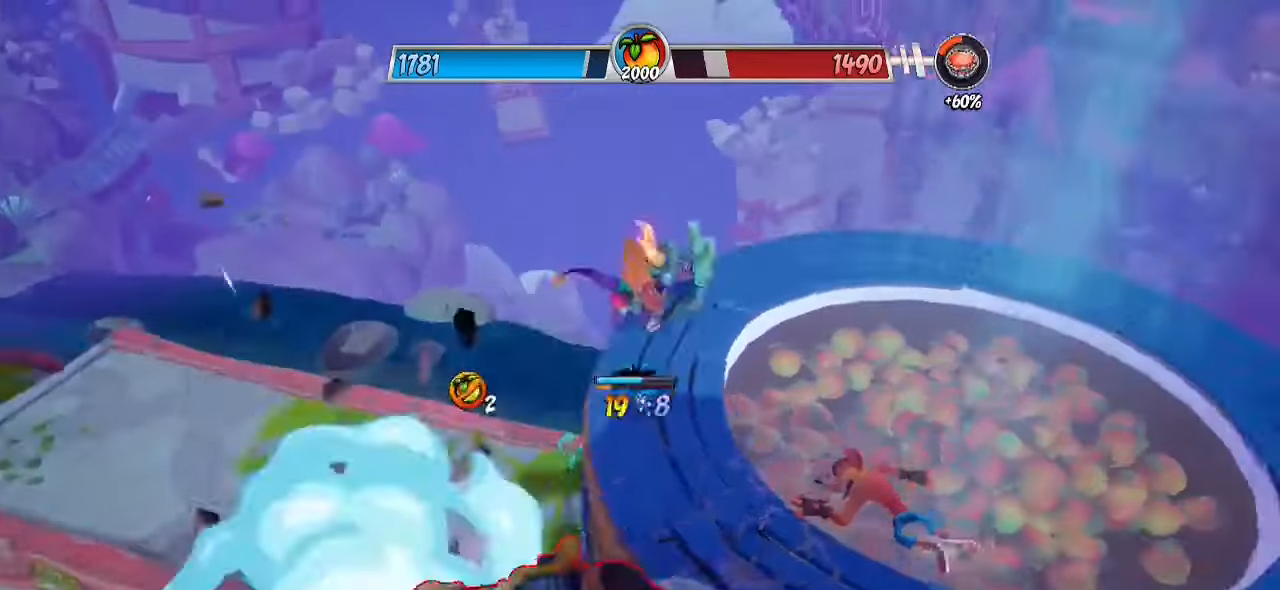
{"buttons": [], "left_stick": "down", "right_stick": "center", "events": [[150, "SQUARE", "down"], [250, "SQUARE", "up"]]}
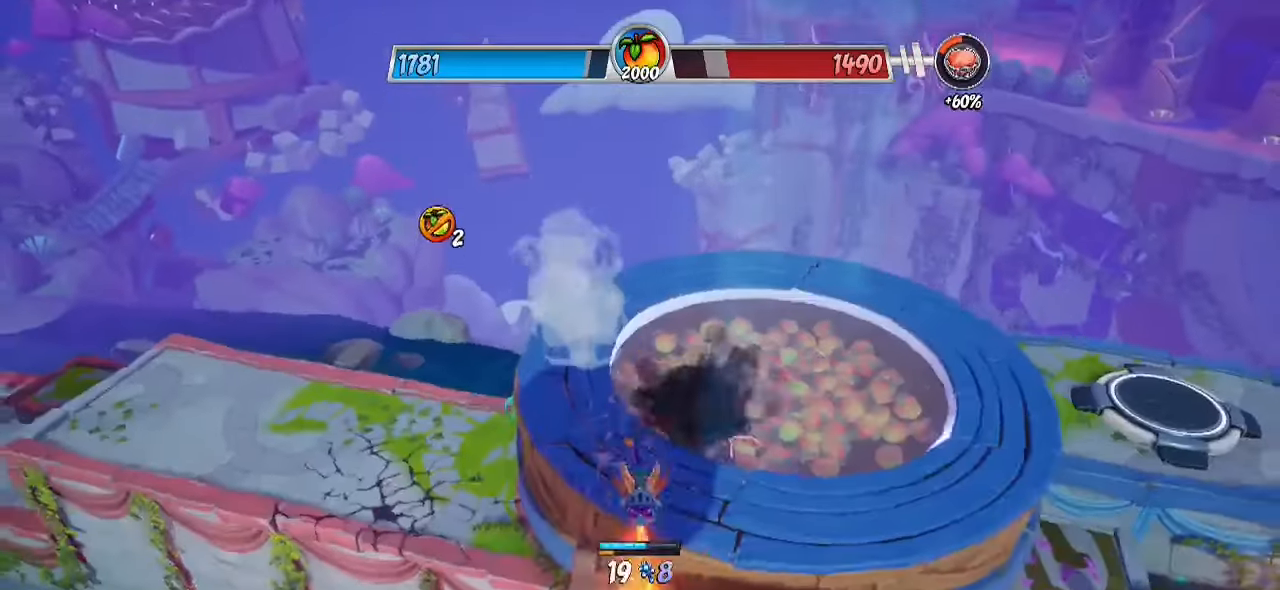
{"buttons": ["CROSS", "R2"], "left_stick": "up", "right_stick": "center", "events": [[17, "R2", "down"], [17, "right_stick", "down"], [150, "right_stick", "center"], [183, "left_stick", "down-left"], [217, "L1", "down"], [417, "L1", "up"], [467, "CROSS", "down"], [483, "left_stick", "up"]]}
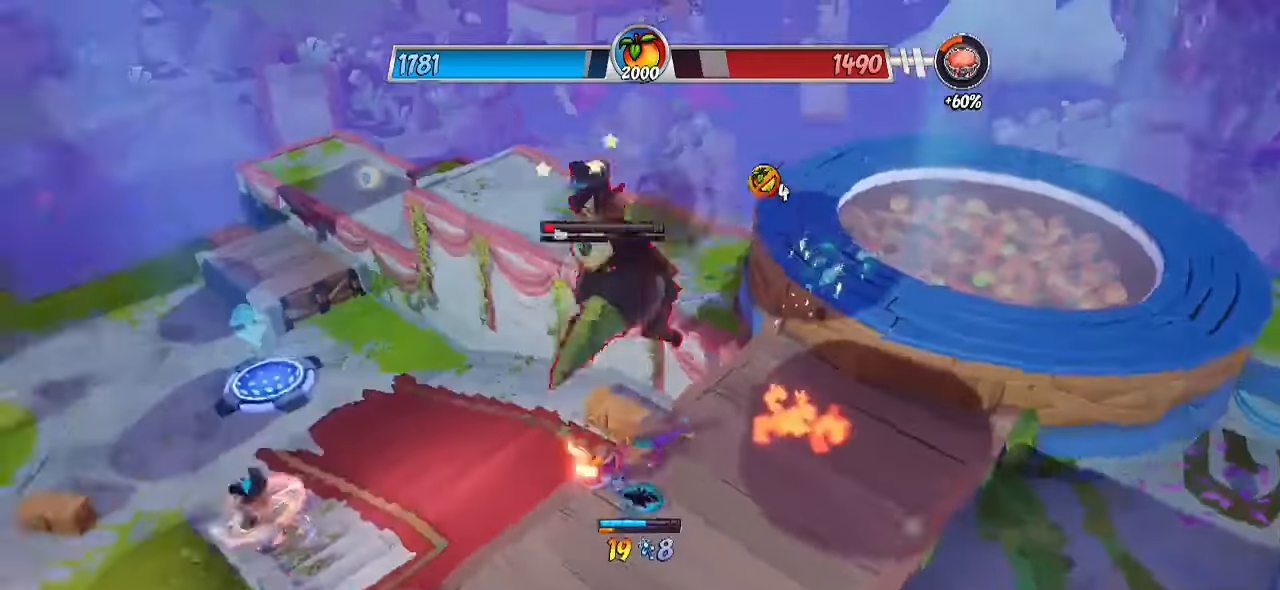
{"buttons": ["R2"], "left_stick": "left", "right_stick": "center", "events": [[50, "R2", "up"], [83, "CROSS", "up"], [83, "SQUARE", "down"], [233, "SQUARE", "up"], [300, "R2", "down"], [450, "left_stick", "left"]]}
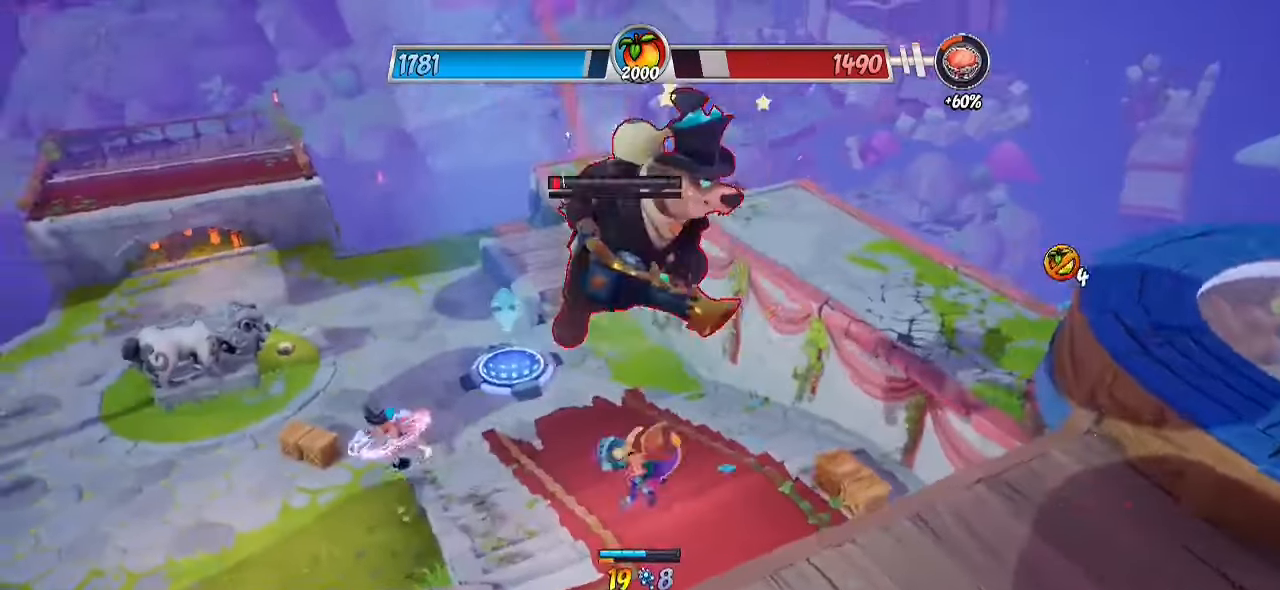
{"buttons": [], "left_stick": "down-right", "right_stick": "center", "events": [[33, "CIRCLE", "down"], [50, "left_stick", "down"], [117, "R2", "up"], [233, "CIRCLE", "up"], [283, "left_stick", "down-left"], [400, "left_stick", "down-right"]]}
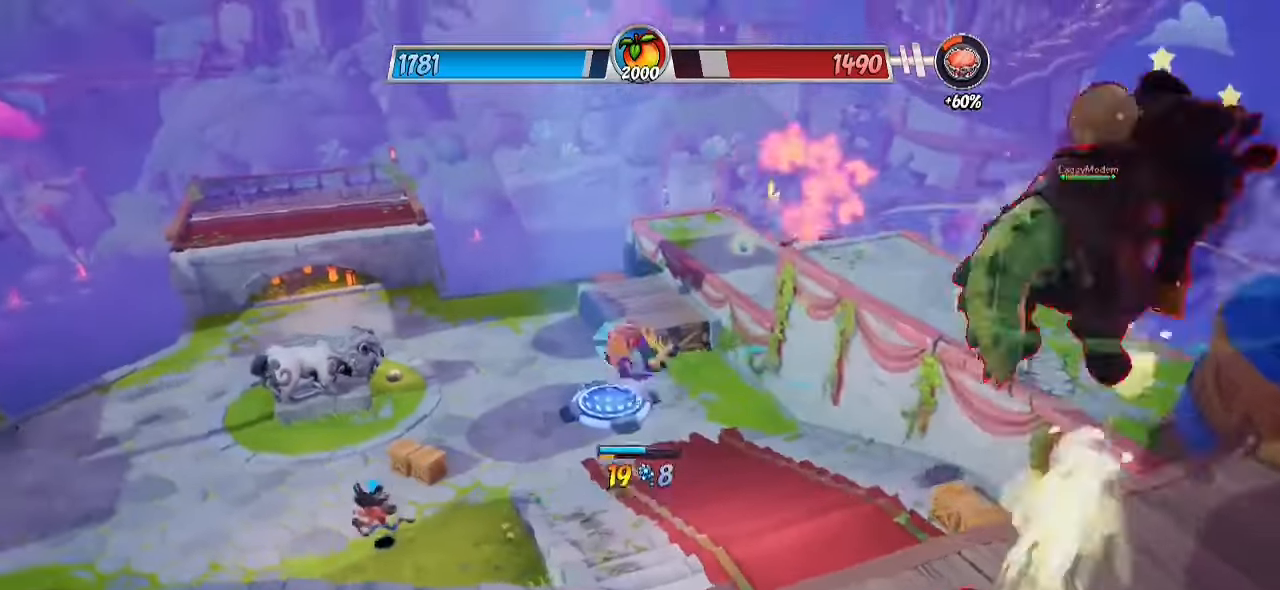
{"buttons": ["R2"], "left_stick": "up", "right_stick": "center", "events": [[17, "CIRCLE", "down"], [17, "L3", "down"], [167, "CIRCLE", "up"], [233, "R2", "down"], [300, "L3", "up"], [350, "left_stick", "up-right"], [383, "L1", "down"], [433, "left_stick", "up"], [450, "L1", "up"]]}